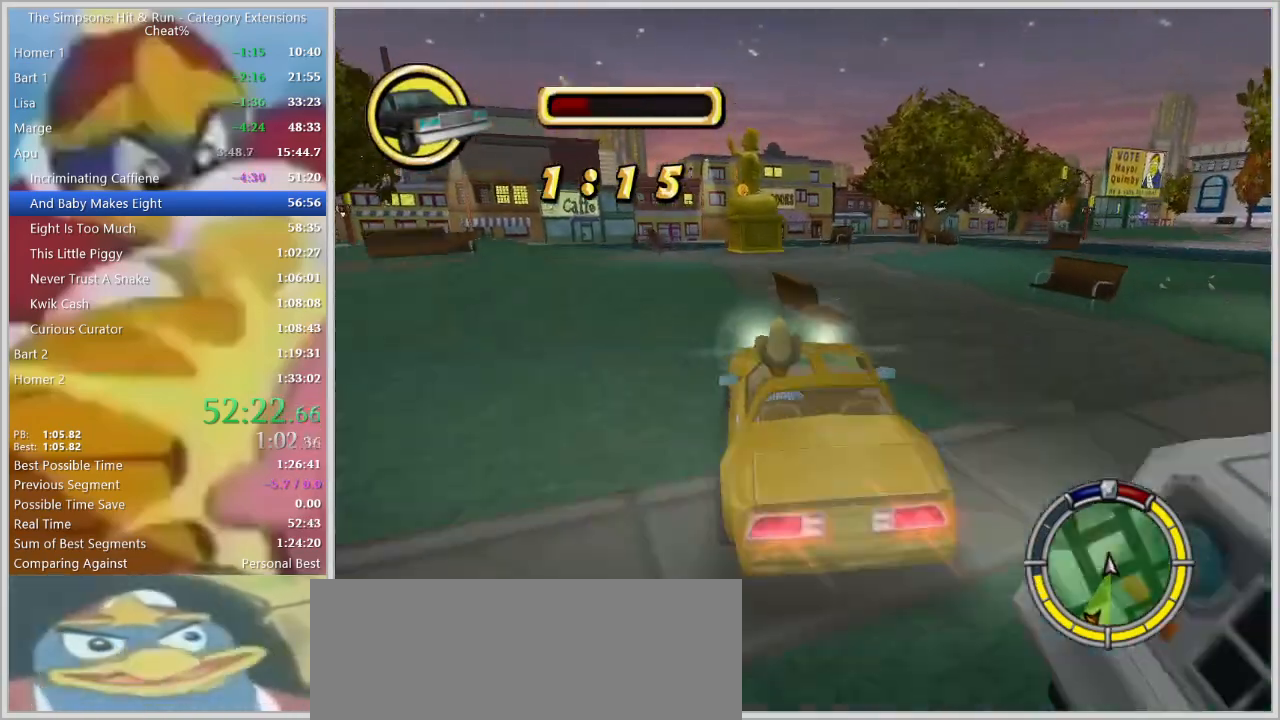
Gameplay with keyboard; each line is a JSON object with the keys held at the frame after it. "events" lists presses ("down") and releases ("up") of "a", "alt_l", "alt_r", "caps_lock", "ctrl_l", "ctrl_r", "d", "down", "e", "escape", "f", "f1", "f10", "f11", "f12", "f2", "f3", "f4", "f5", "f6", "f7", "f8", "f9", "g", "h", "i", "j", "k", "l", "left", "o", "p", "q", "r", "return", "right", "s", "shift_l", "shift_r", "space", "super", "t", "tab", "u", "up", "w" and "y" between this image and that frame as [ms after this image, input, new state], when the widget could be followed in between. No other keys are recorded. Mouse input is not recorded.
{"keys": ["d", "space"], "events": [[267, "s", "down"], [417, "s", "up"]]}
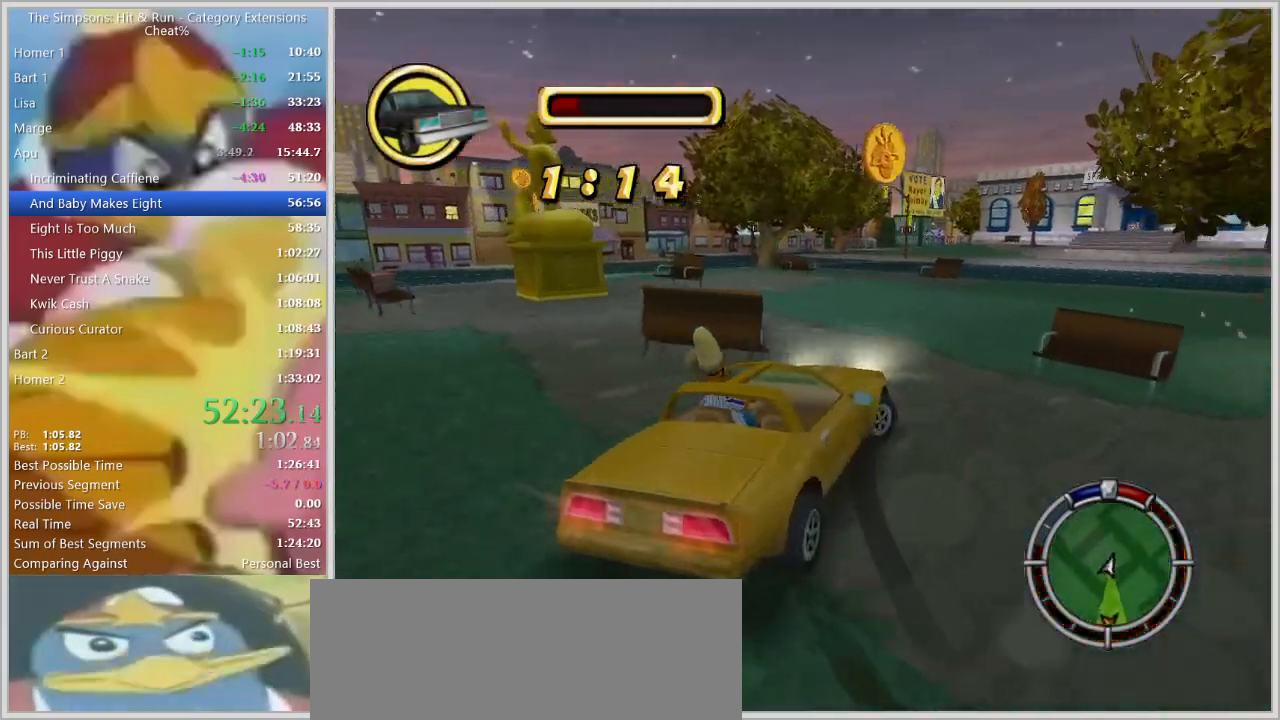
{"keys": ["w"], "events": [[50, "a", "down"], [50, "d", "up"], [50, "space", "up"], [284, "w", "down"], [434, "a", "up"]]}
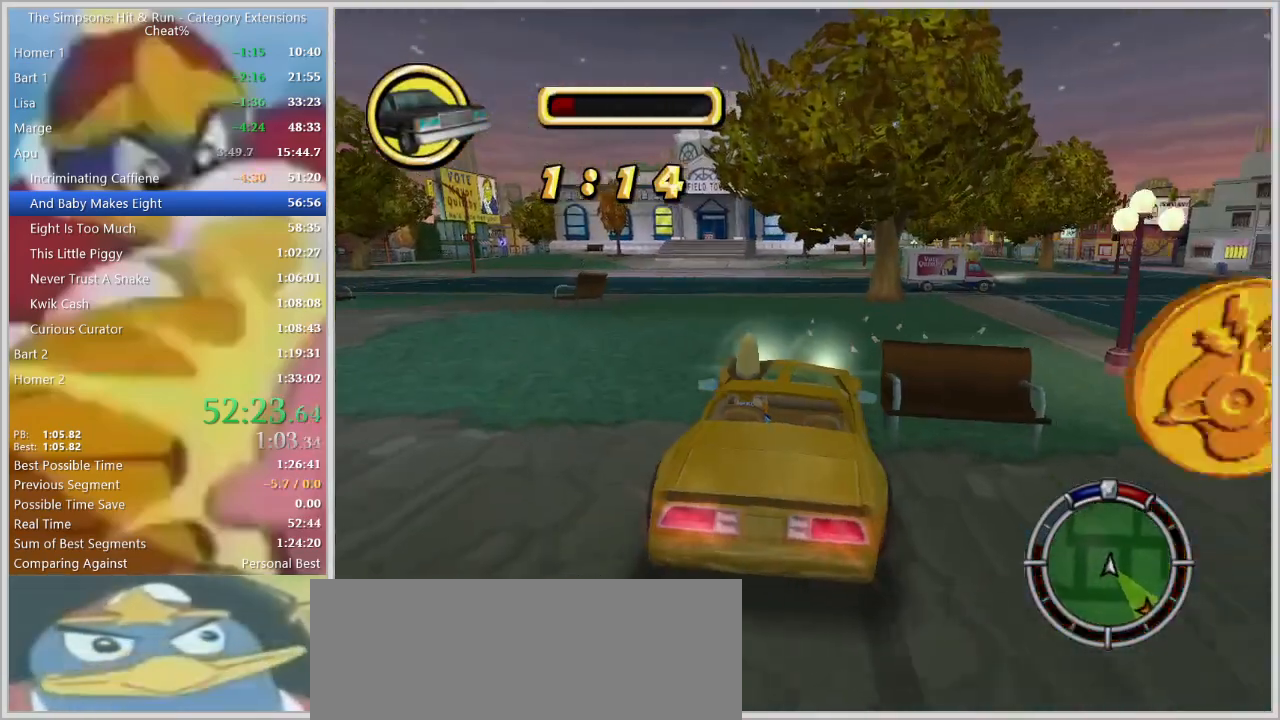
{"keys": ["w"], "events": [[67, "a", "down"], [250, "a", "up"], [250, "w", "up"], [400, "w", "down"]]}
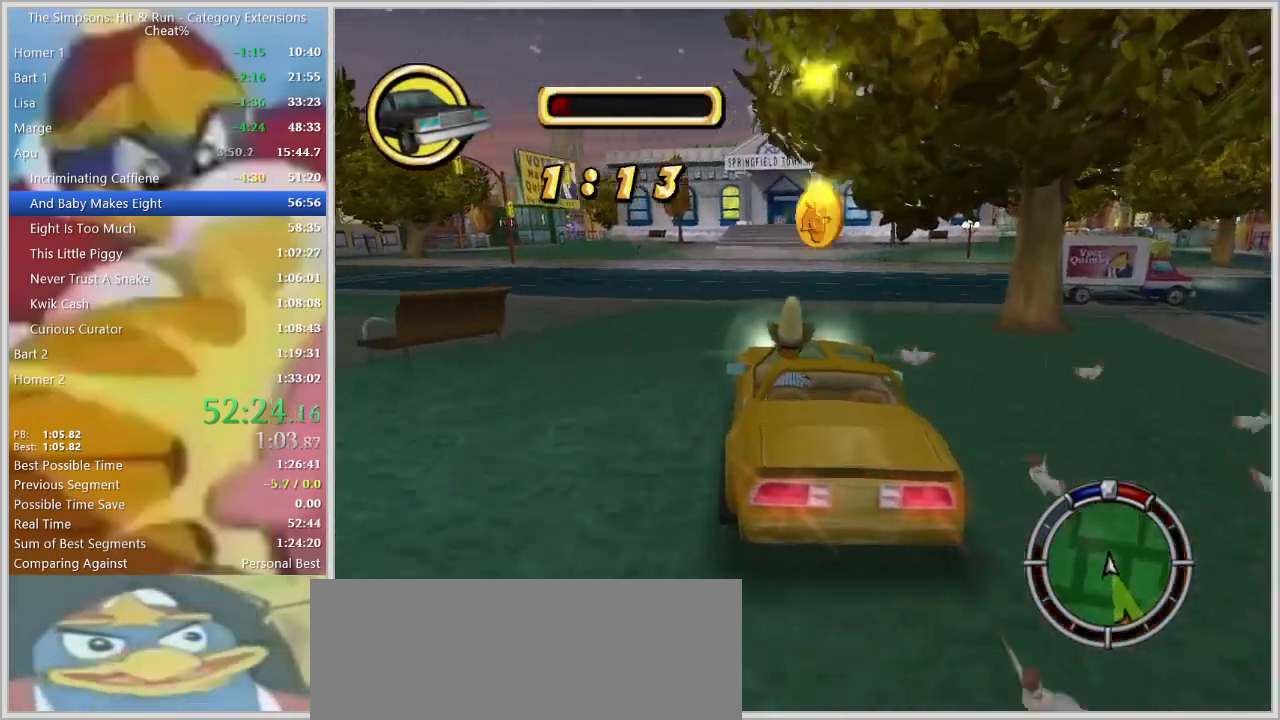
{"keys": [], "events": [[317, "d", "down"], [367, "w", "up"], [500, "d", "up"]]}
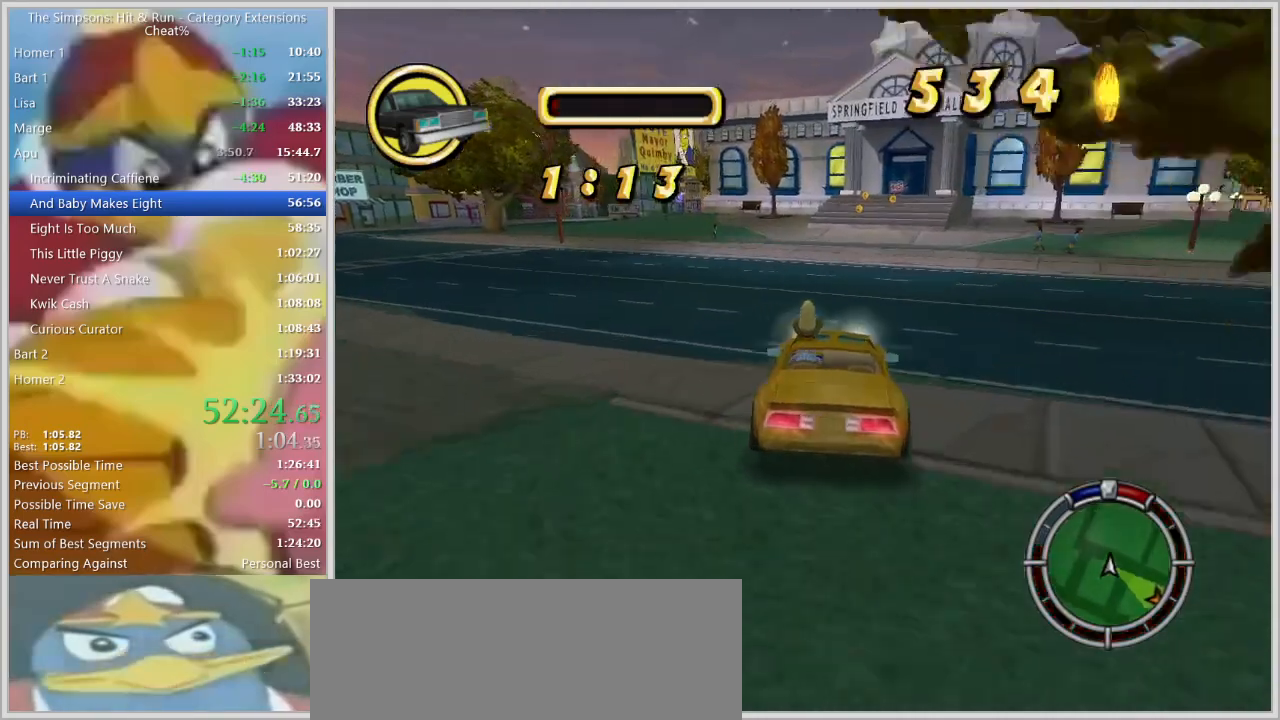
{"keys": ["d", "s"], "events": [[334, "d", "down"], [467, "s", "down"]]}
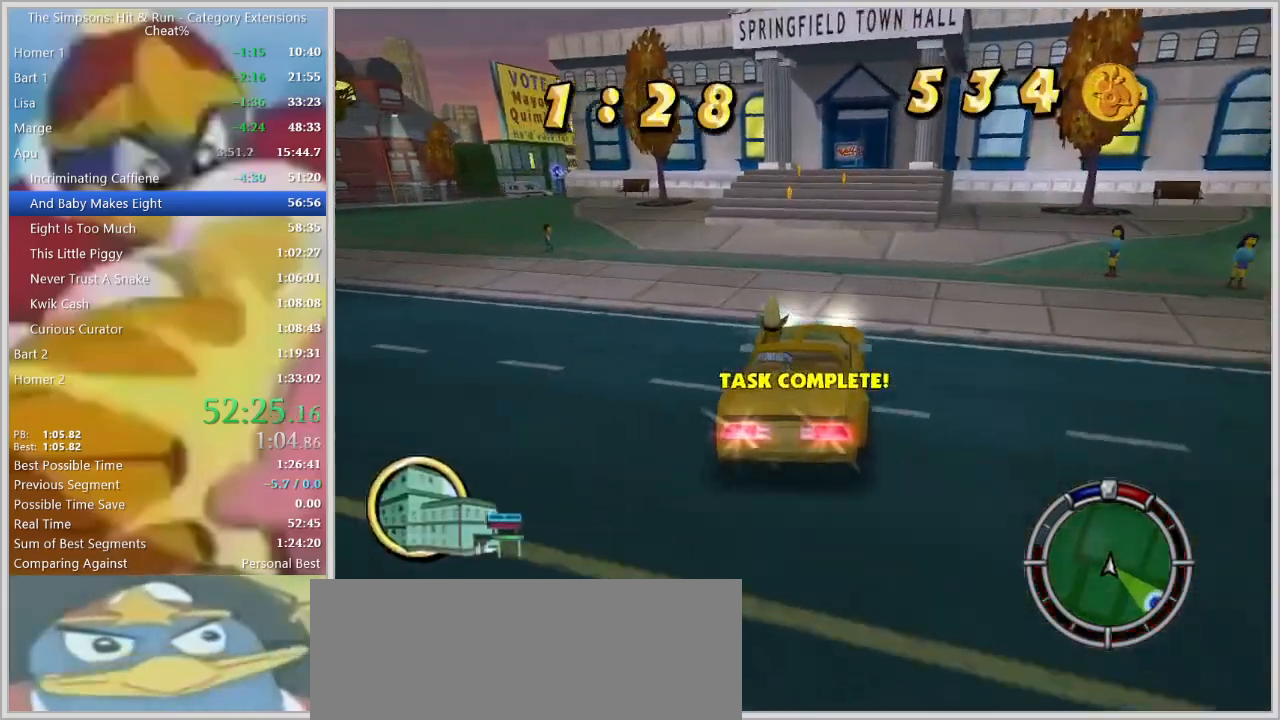
{"keys": ["s"]}
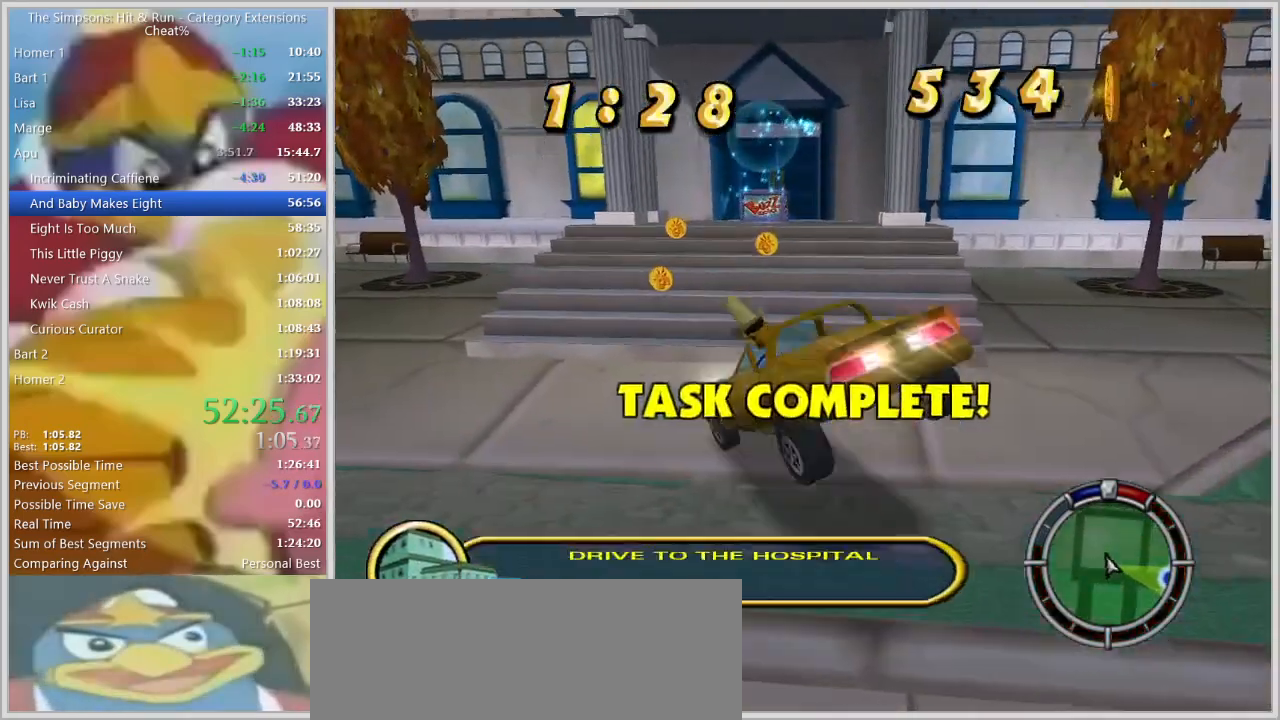
{"keys": ["w"], "events": [[134, "s", "up"], [500, "w", "down"]]}
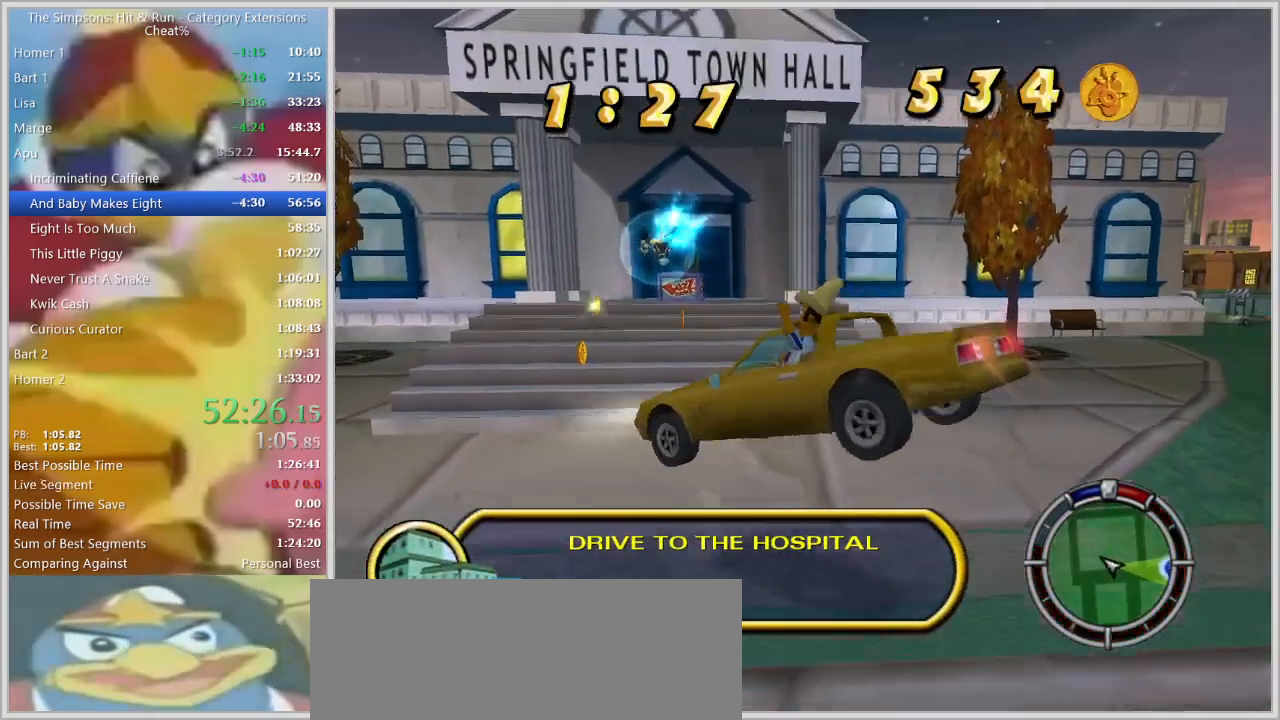
{"keys": ["space", "w"], "events": [[50, "space", "down"]]}
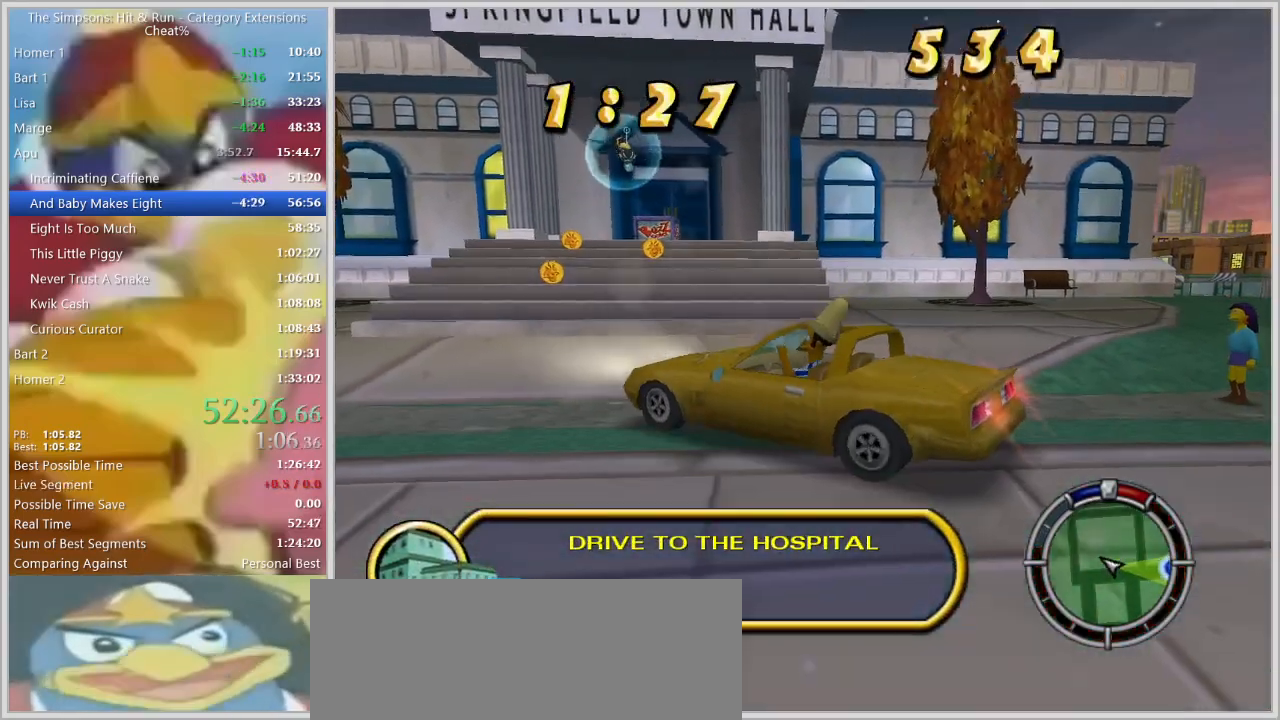
{"keys": ["d"], "events": [[34, "space", "up"], [117, "d", "down"], [400, "w", "up"]]}
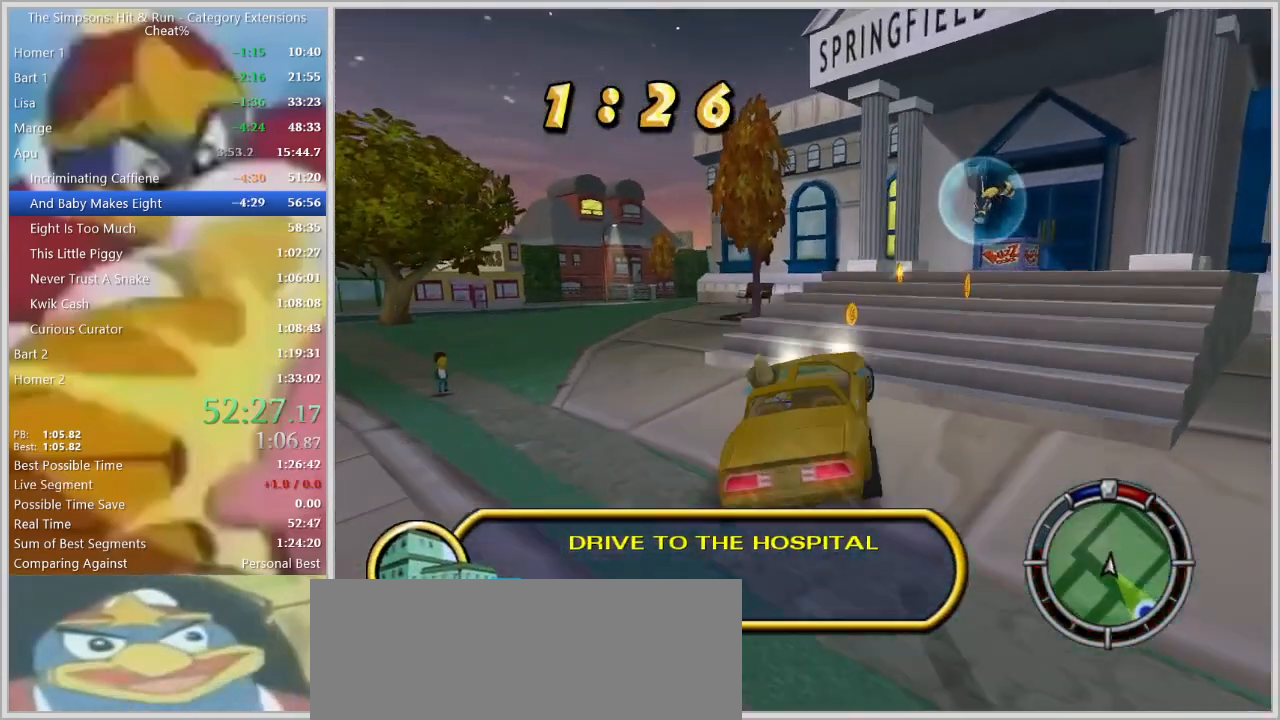
{"keys": ["w"], "events": [[267, "s", "down"], [367, "s", "up"], [467, "w", "down"], [500, "d", "up"]]}
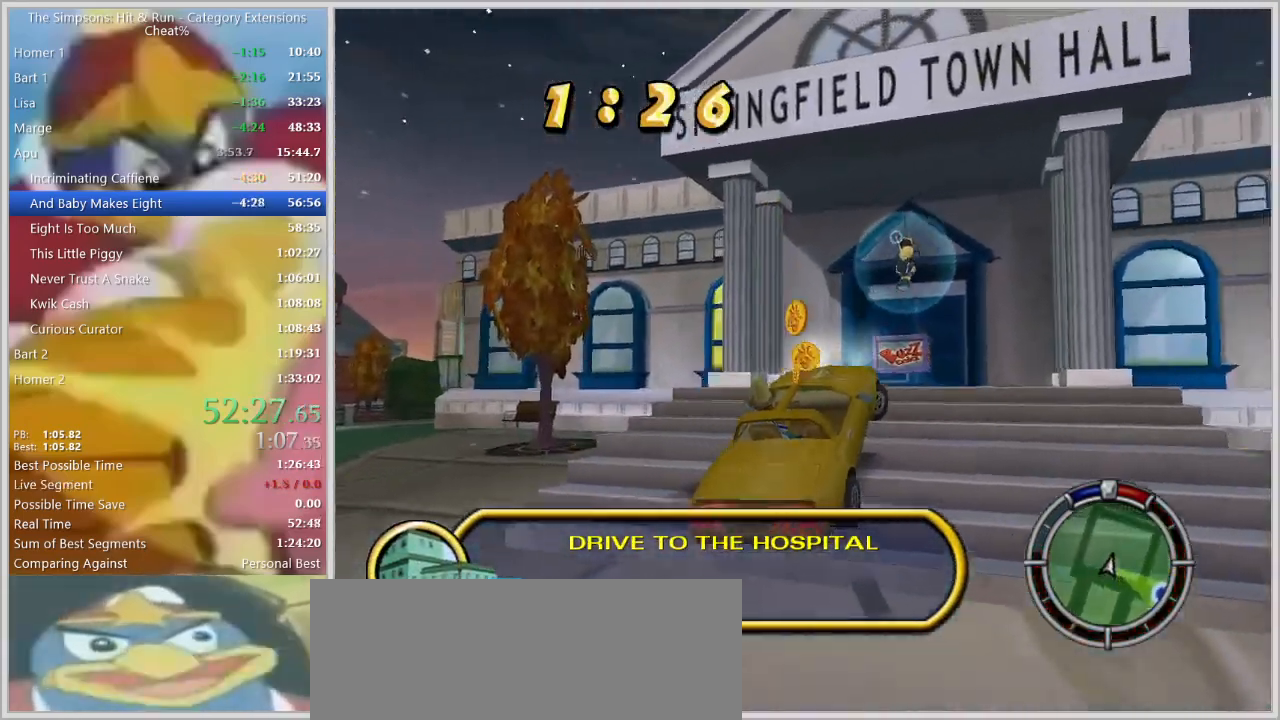
{"keys": ["d", "w"], "events": [[467, "d", "down"]]}
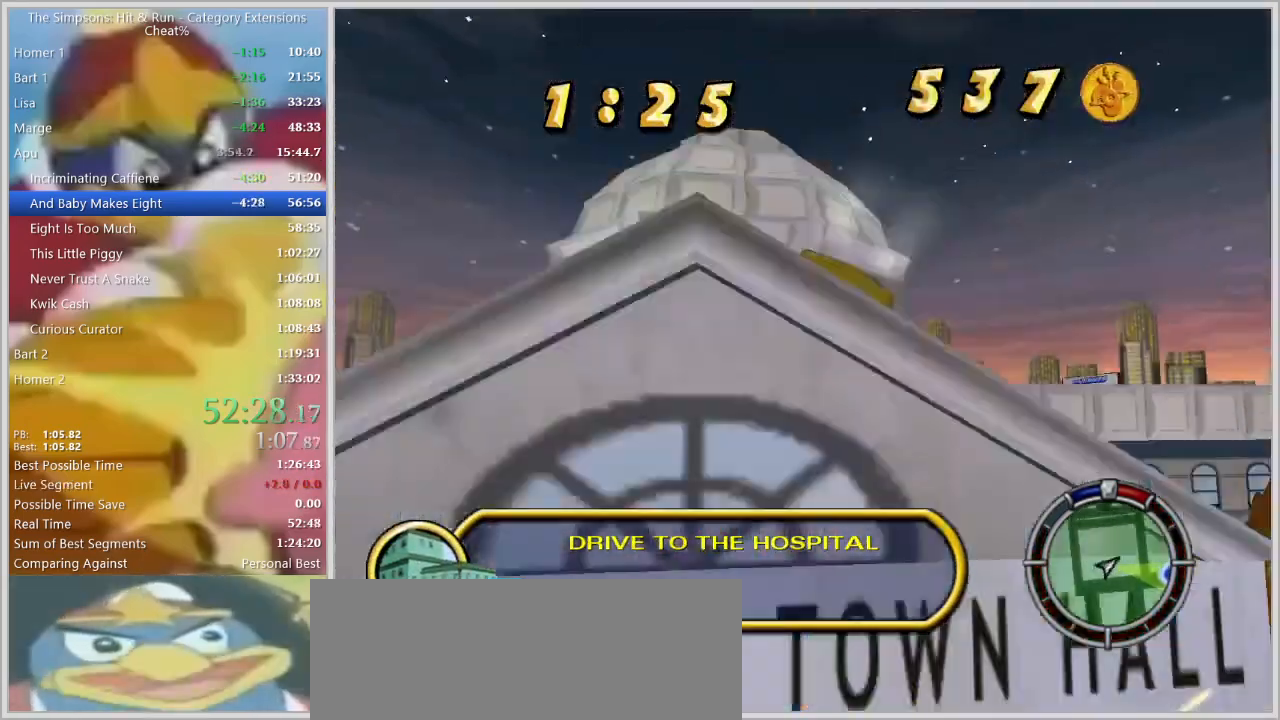
{"keys": ["w"], "events": [[67, "d", "up"], [67, "q", "down"], [200, "q", "up"]]}
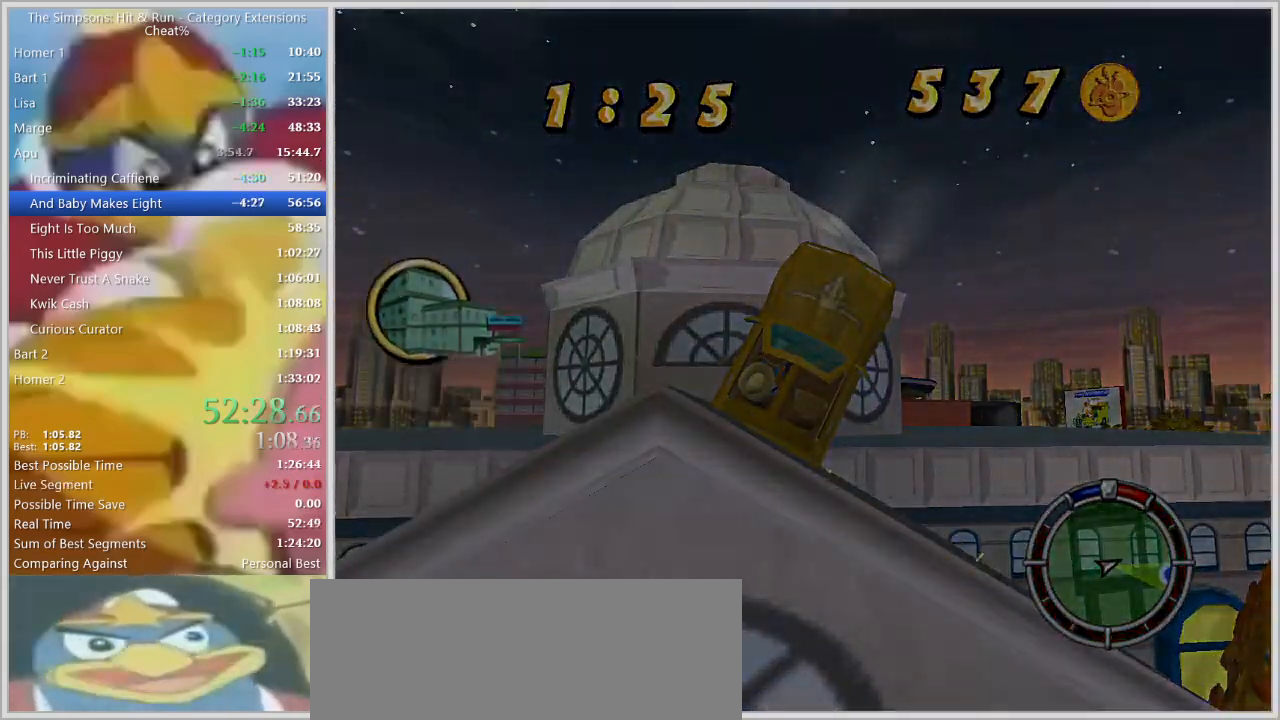
{"keys": ["w"], "events": []}
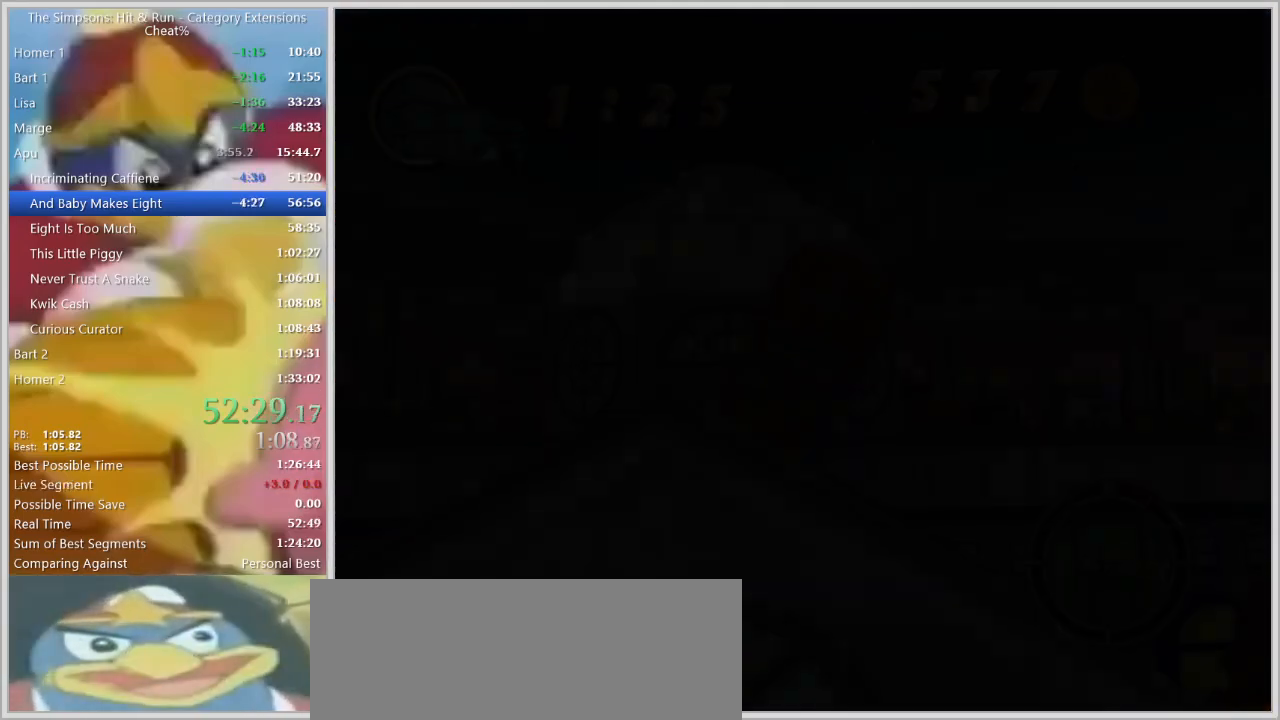
{"keys": ["w"], "events": []}
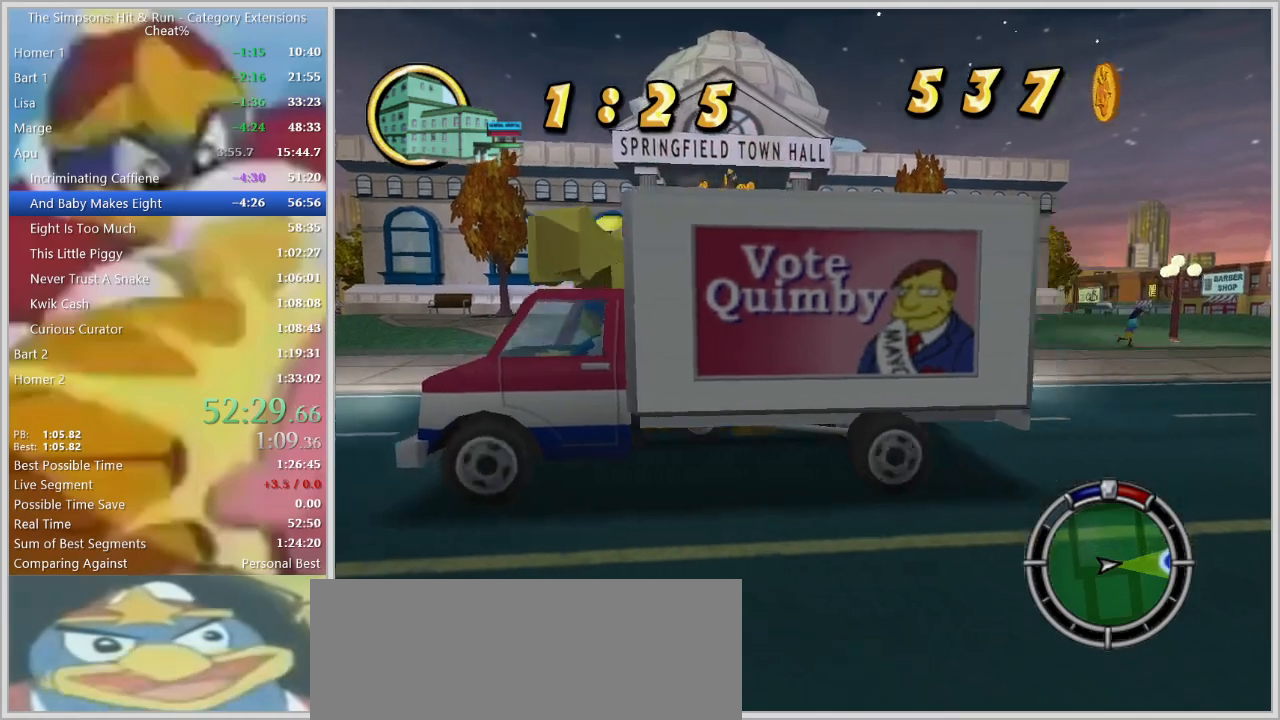
{"keys": ["w"], "events": []}
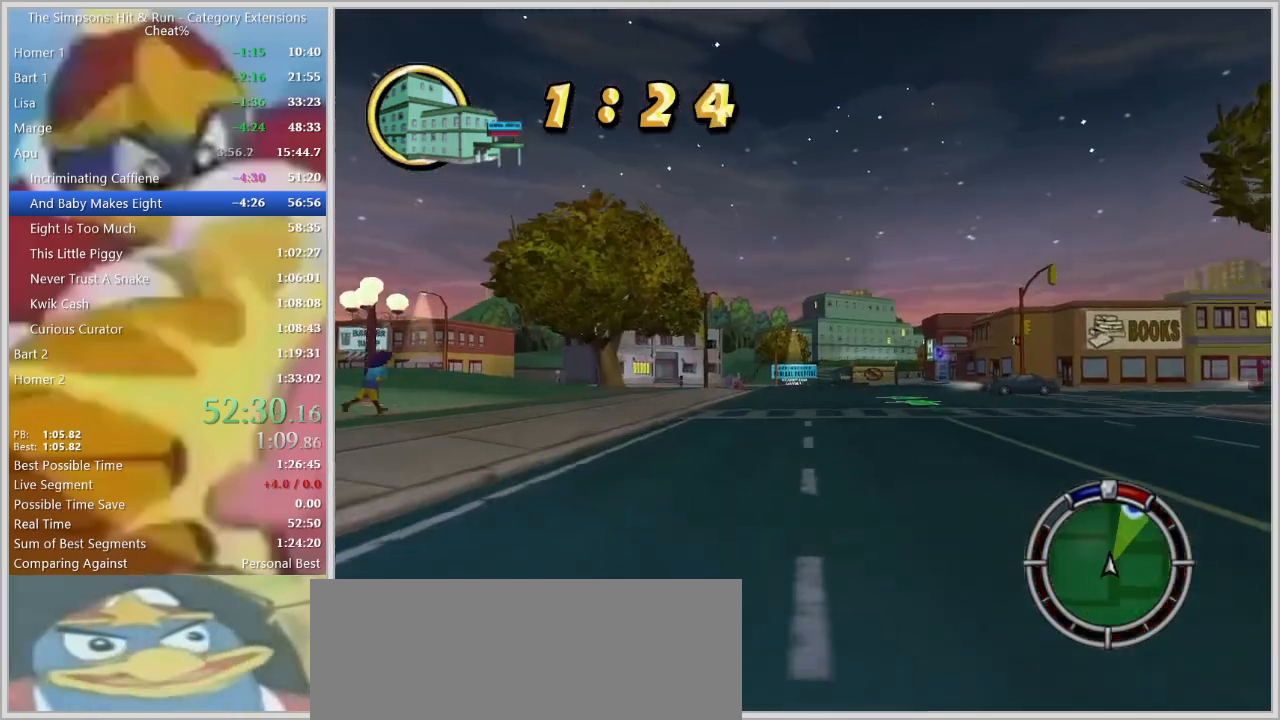
{"keys": ["w"], "events": [[134, "d", "down"], [234, "d", "up"]]}
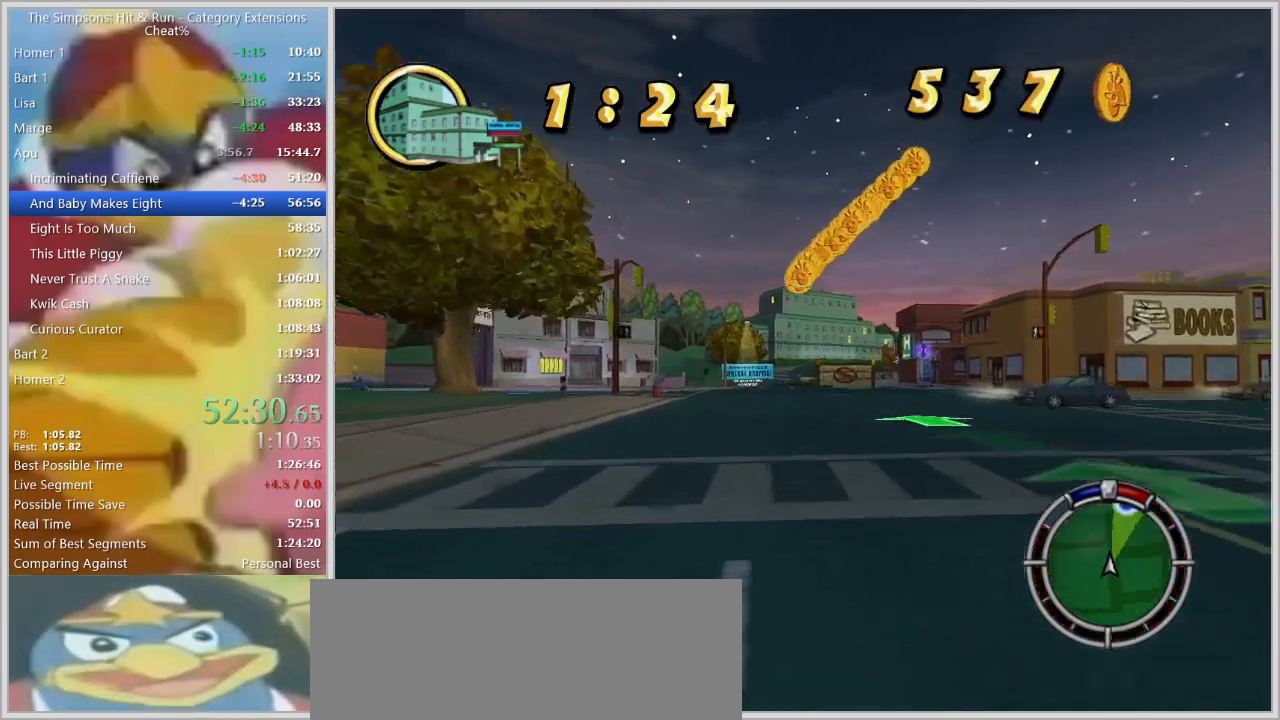
{"keys": ["d"], "events": [[334, "d", "down"], [384, "w", "up"]]}